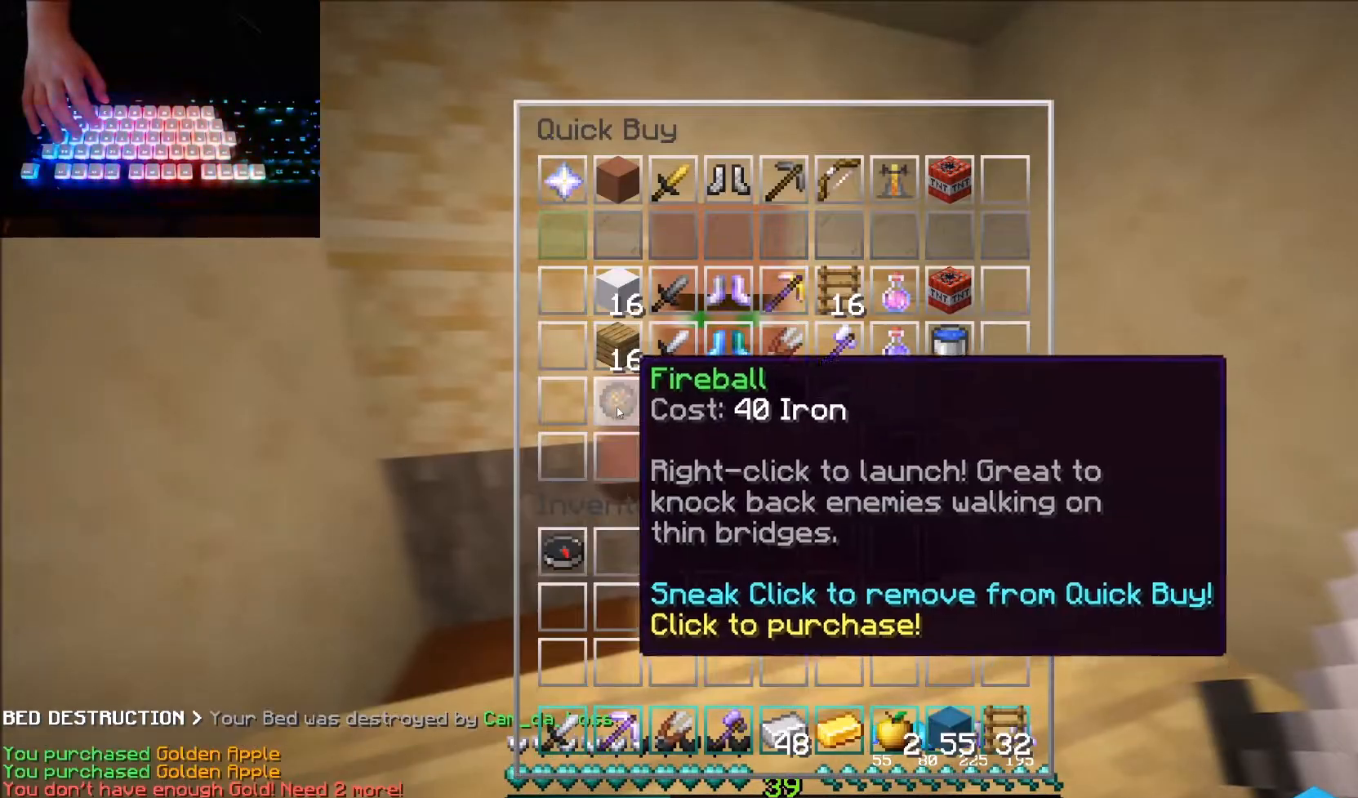
Gameplay with keyboard and mouse; each line is a JSON object with the keys and mouse buttons held at the frame after it. "events" lists presses ("down") and releases ("up") of "down", "left", "right", "up", "mouse_left" and "mouse_right" between this image and that frame as [ms after this image, input, new state], when the widget could be followed in between. "mouse_left", "mouse_right" = the "left", "right" buttons of the "mouse" list. No other keys are recorded. Fast repeated clicks can show as one long hold. Mouse movement is not recorded.
{"keys": [], "mouse": [], "events": []}
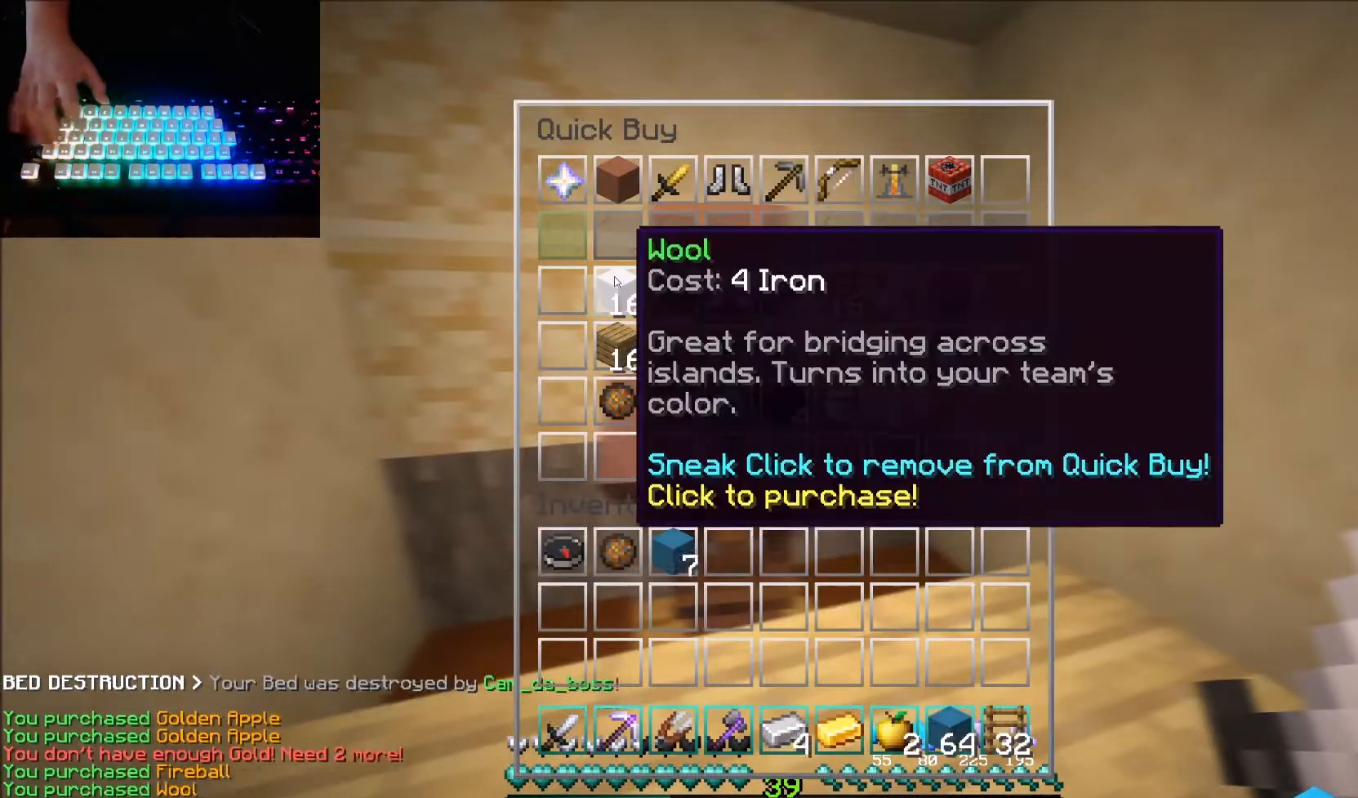
{"keys": [], "mouse": [], "events": []}
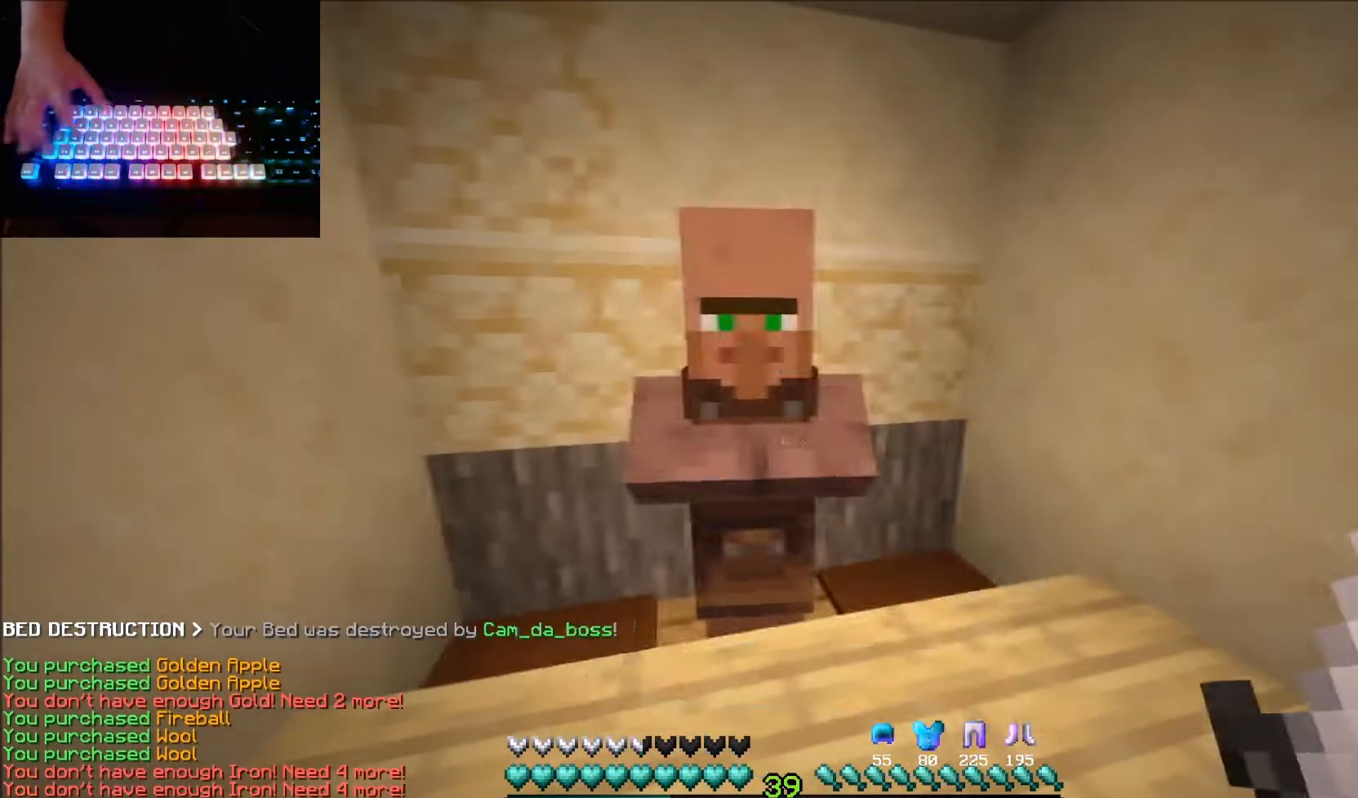
{"keys": [], "mouse": [], "events": []}
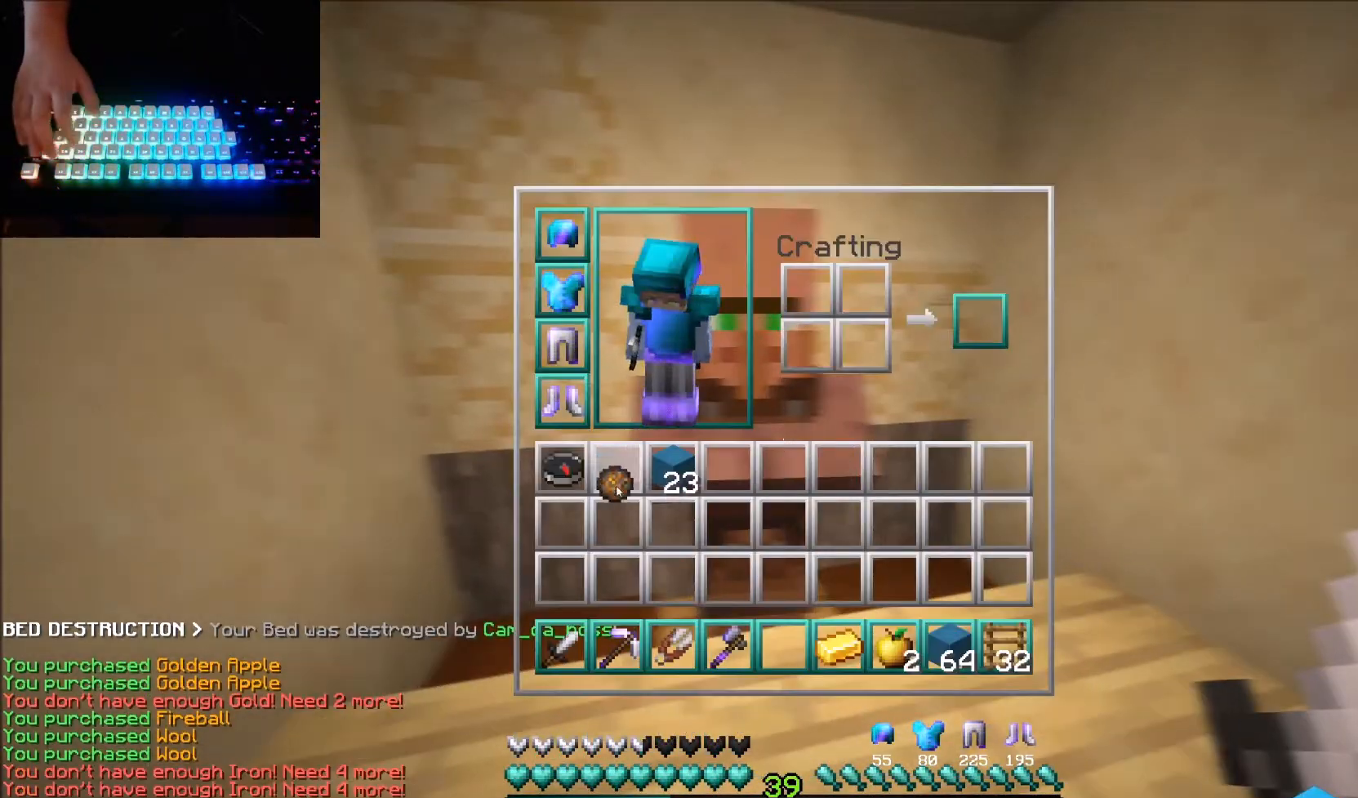
{"keys": [], "mouse": [], "events": []}
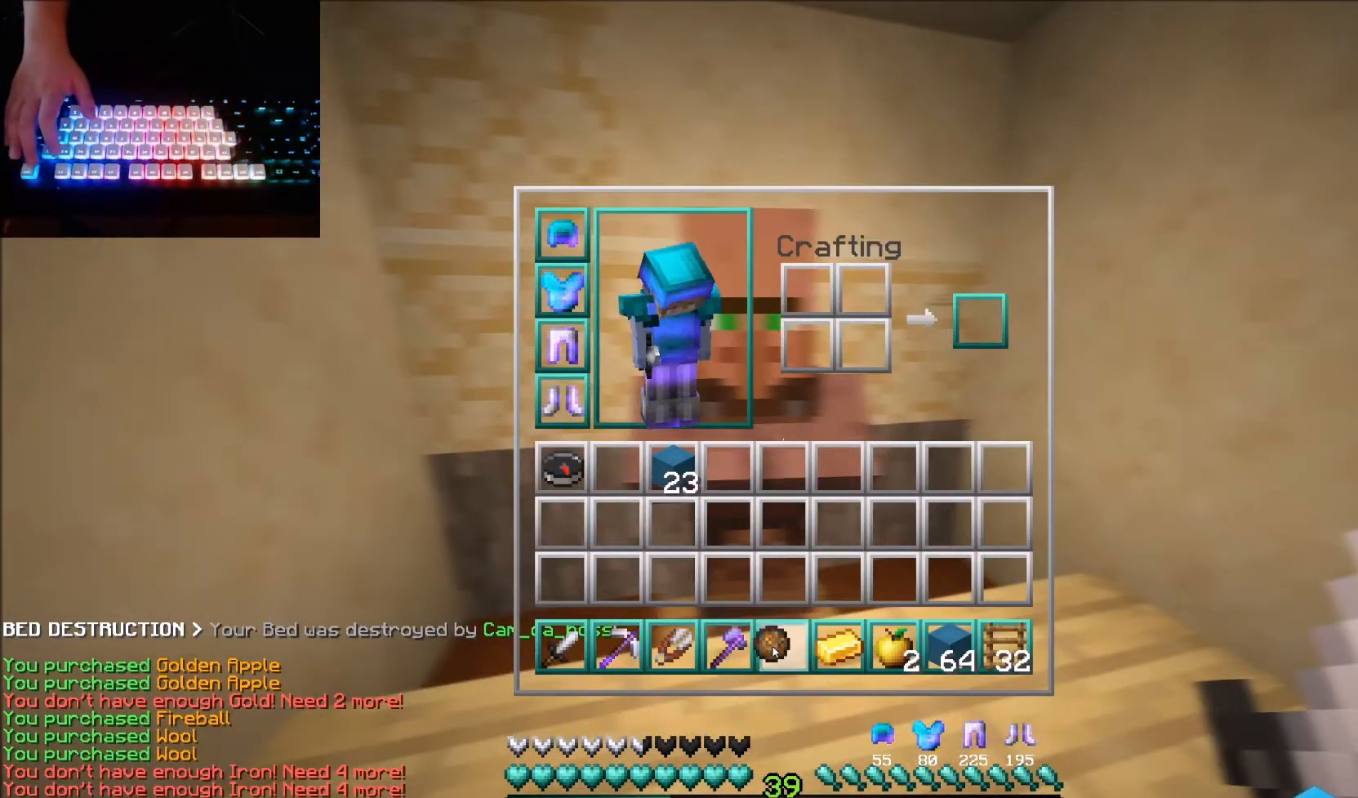
{"keys": ["up"], "mouse": [], "events": [[400, "up", "down"]]}
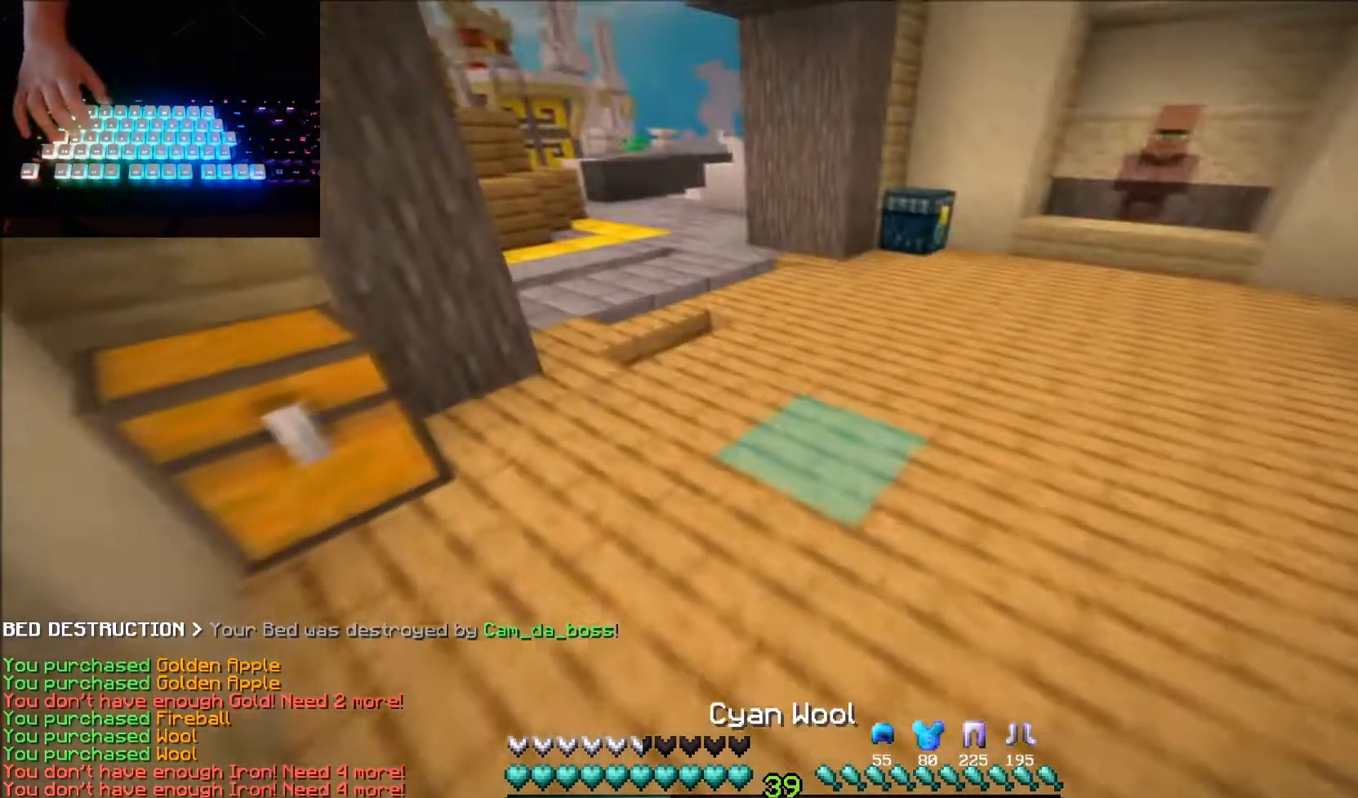
{"keys": ["up"], "mouse": [], "events": []}
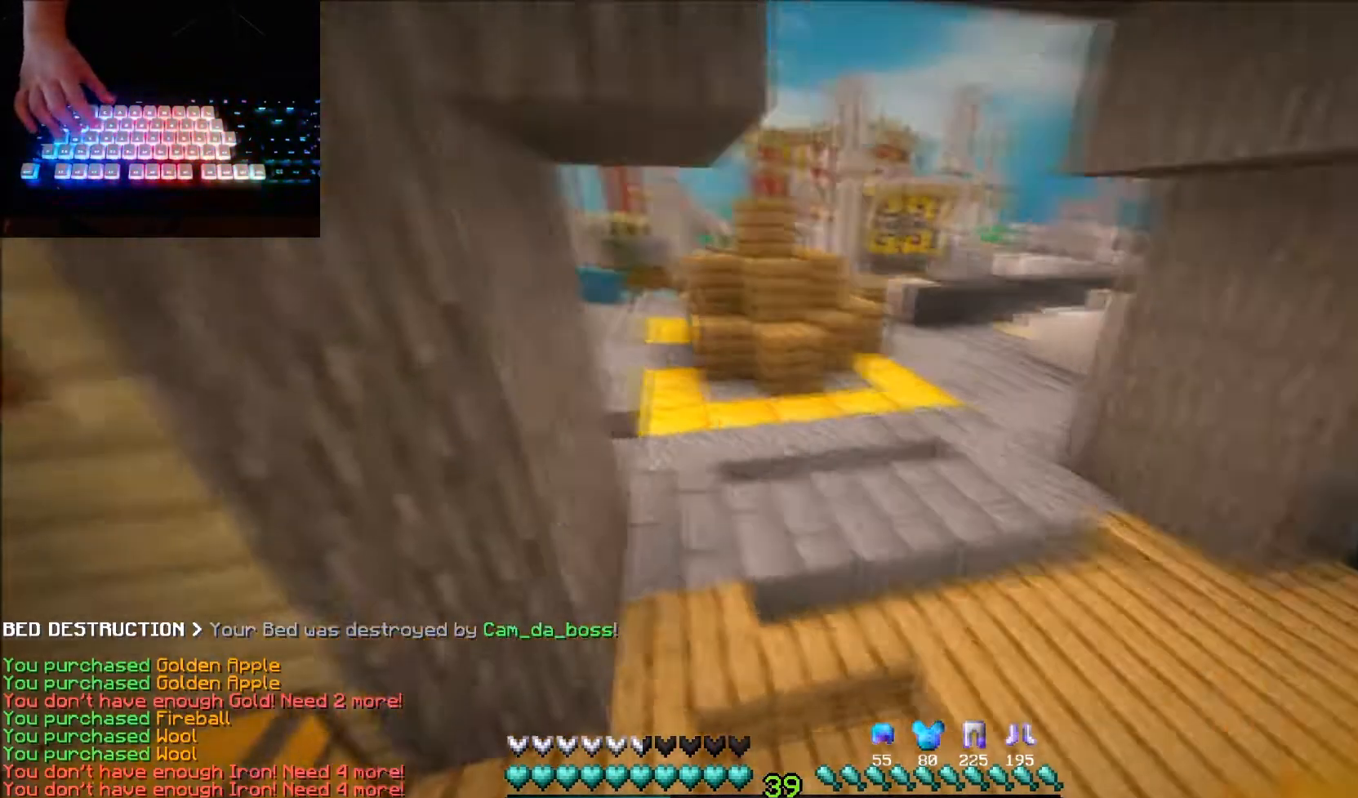
{"keys": ["right", "up"], "mouse": [], "events": [[367, "right", "down"]]}
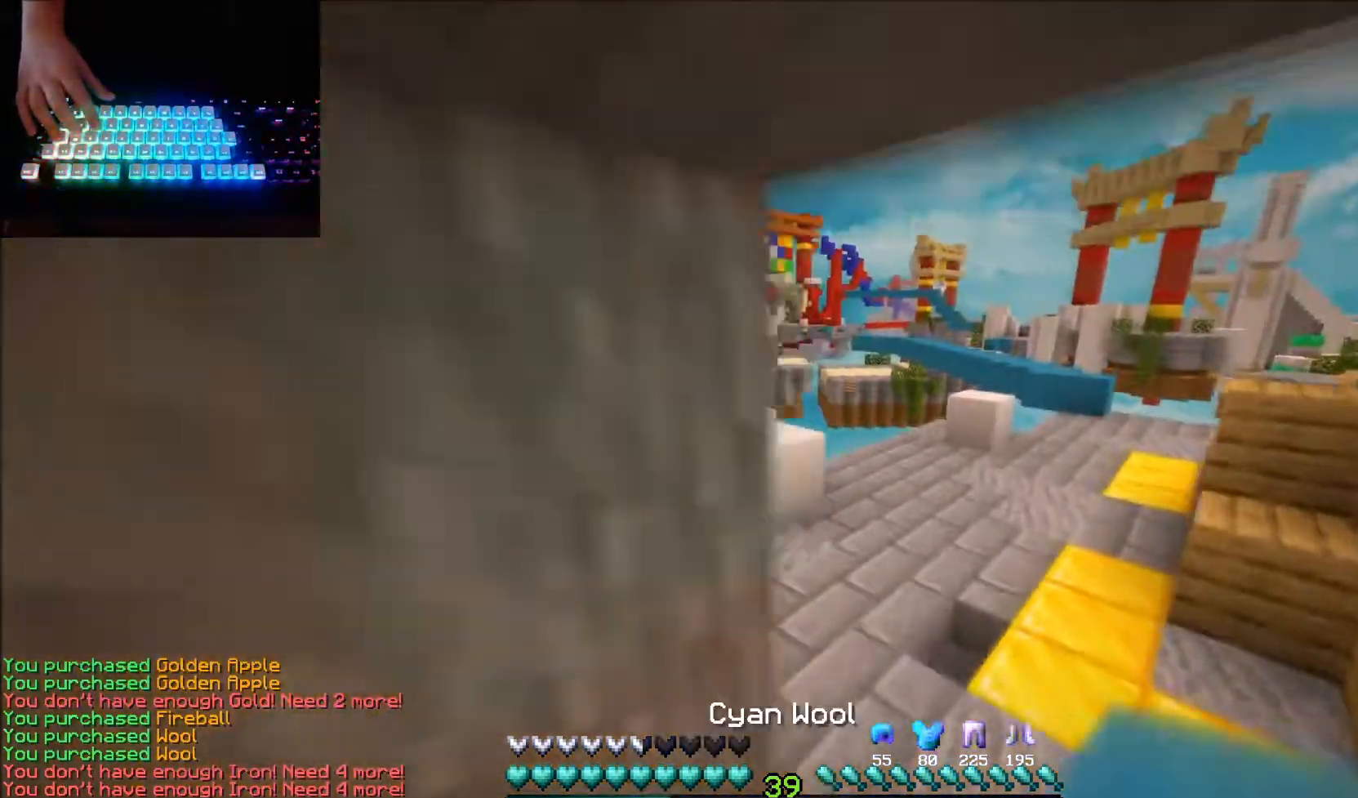
{"keys": ["right", "up"], "mouse": ["left"], "events": [[100, "mouse_left", "down"], [167, "mouse_left", "up"], [300, "mouse_left", "down"], [367, "mouse_left", "up"], [501, "mouse_left", "down"]]}
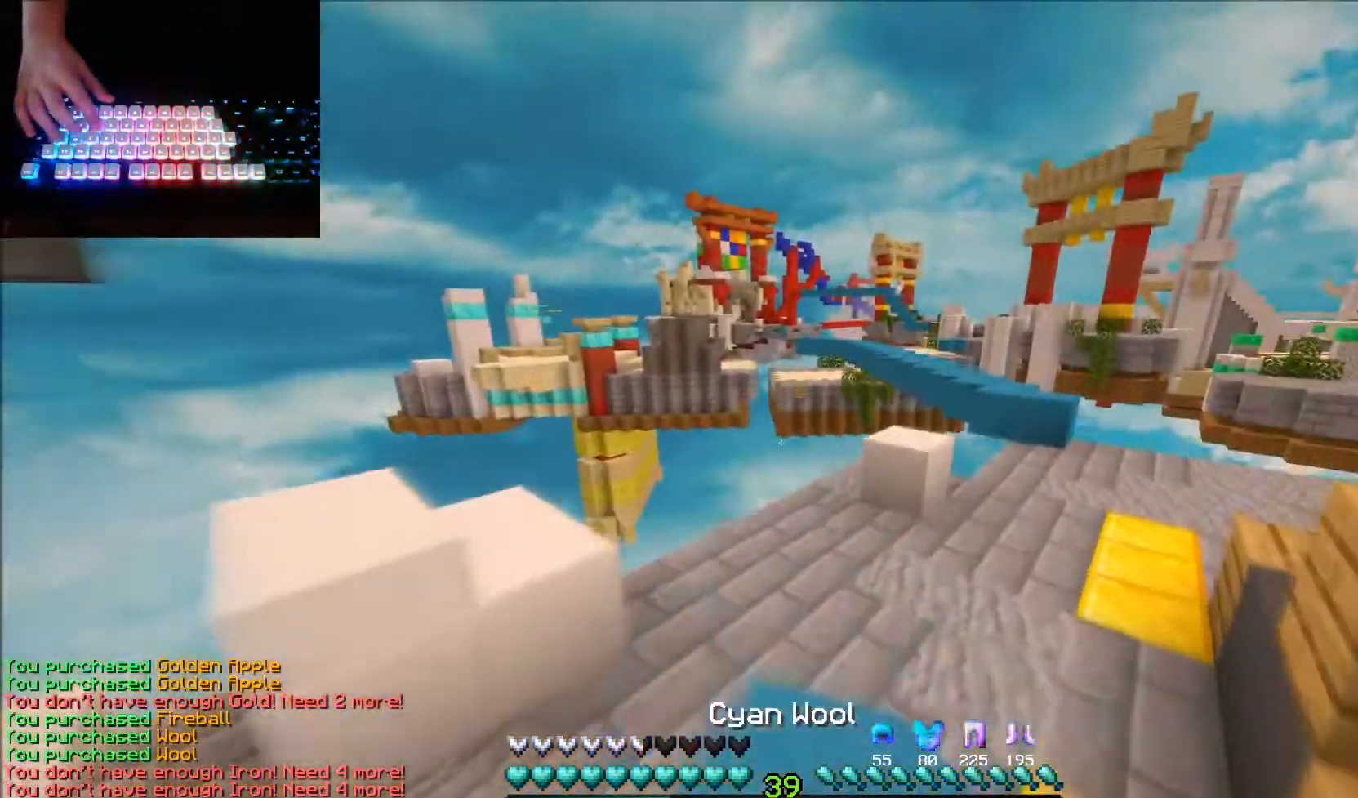
{"keys": ["right", "up"], "mouse": [], "events": [[66, "mouse_left", "up"], [200, "mouse_left", "down"], [266, "mouse_left", "up"]]}
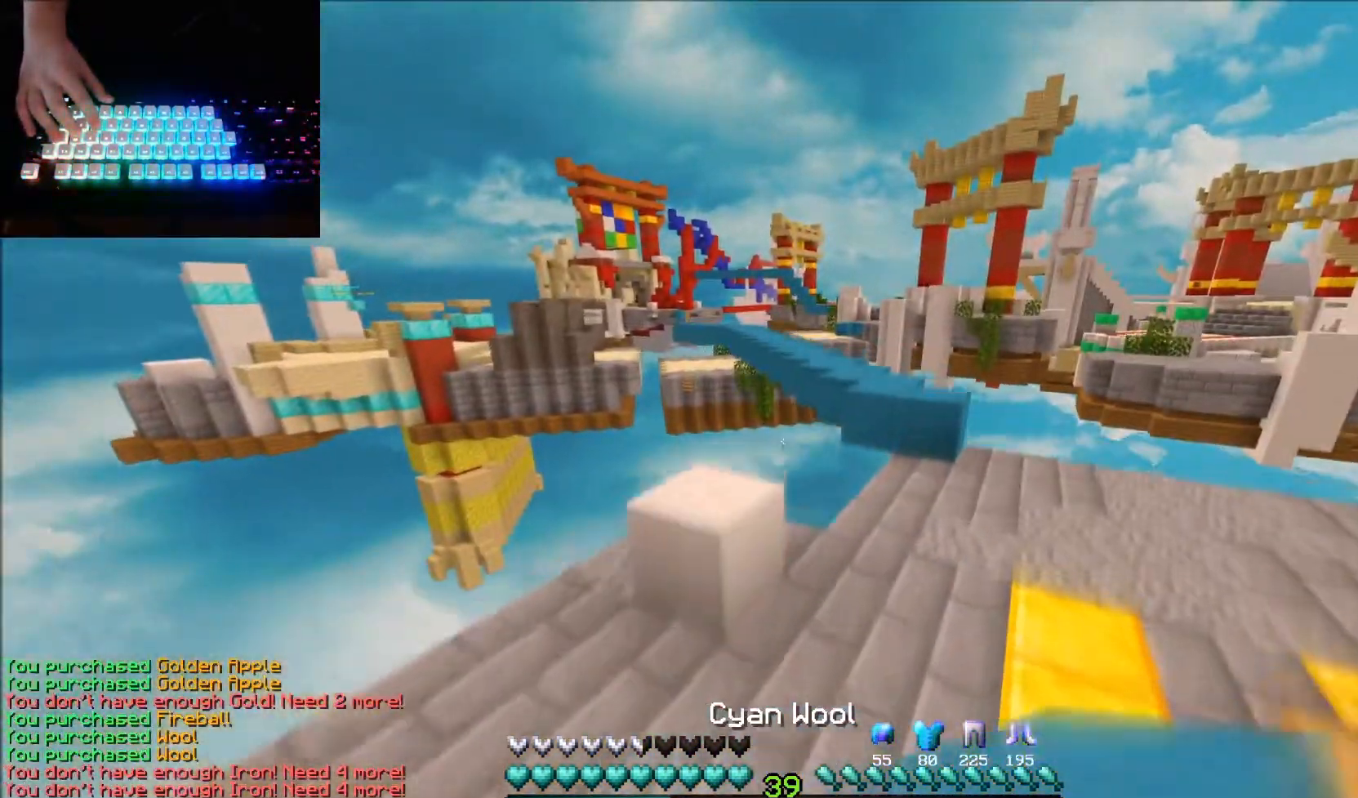
{"keys": ["up"], "mouse": [], "events": [[400, "right", "up"]]}
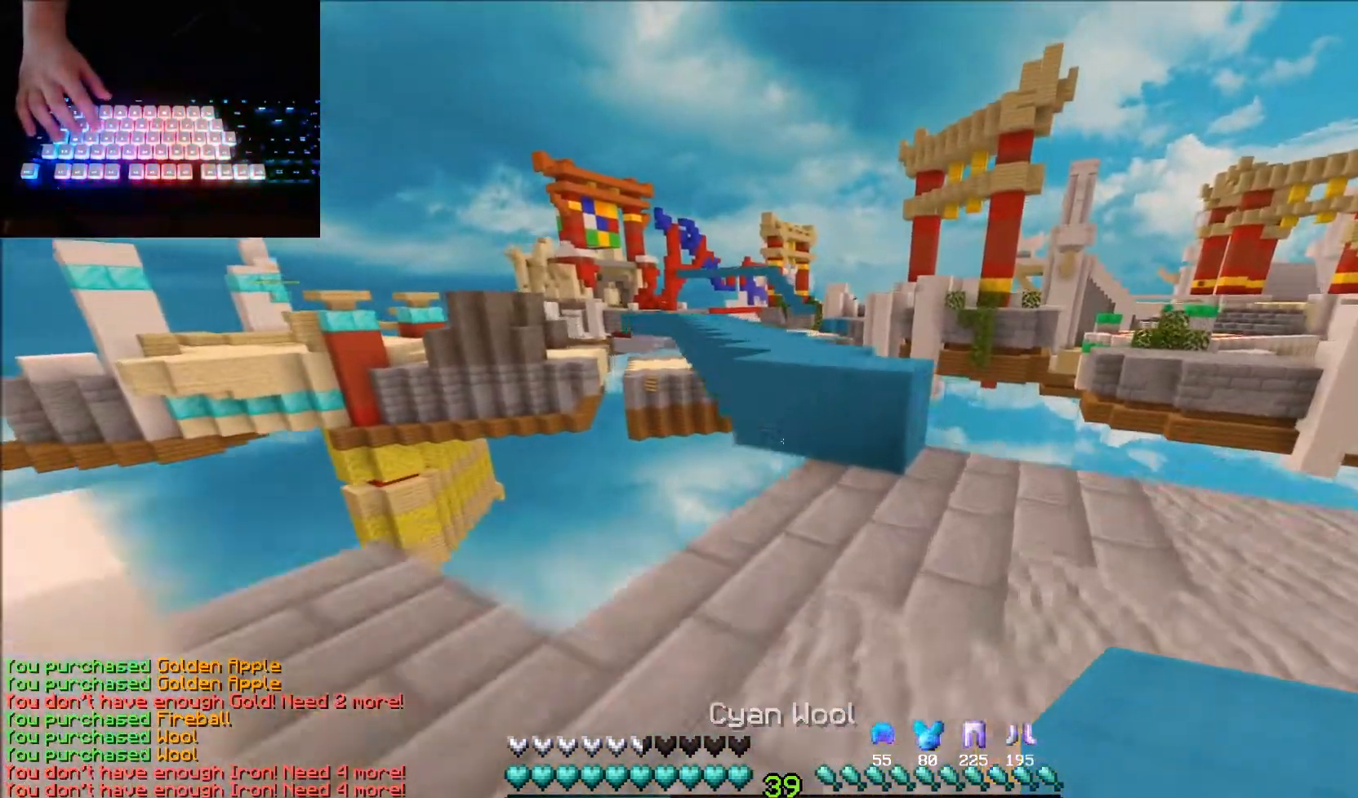
{"keys": ["up"], "mouse": [], "events": []}
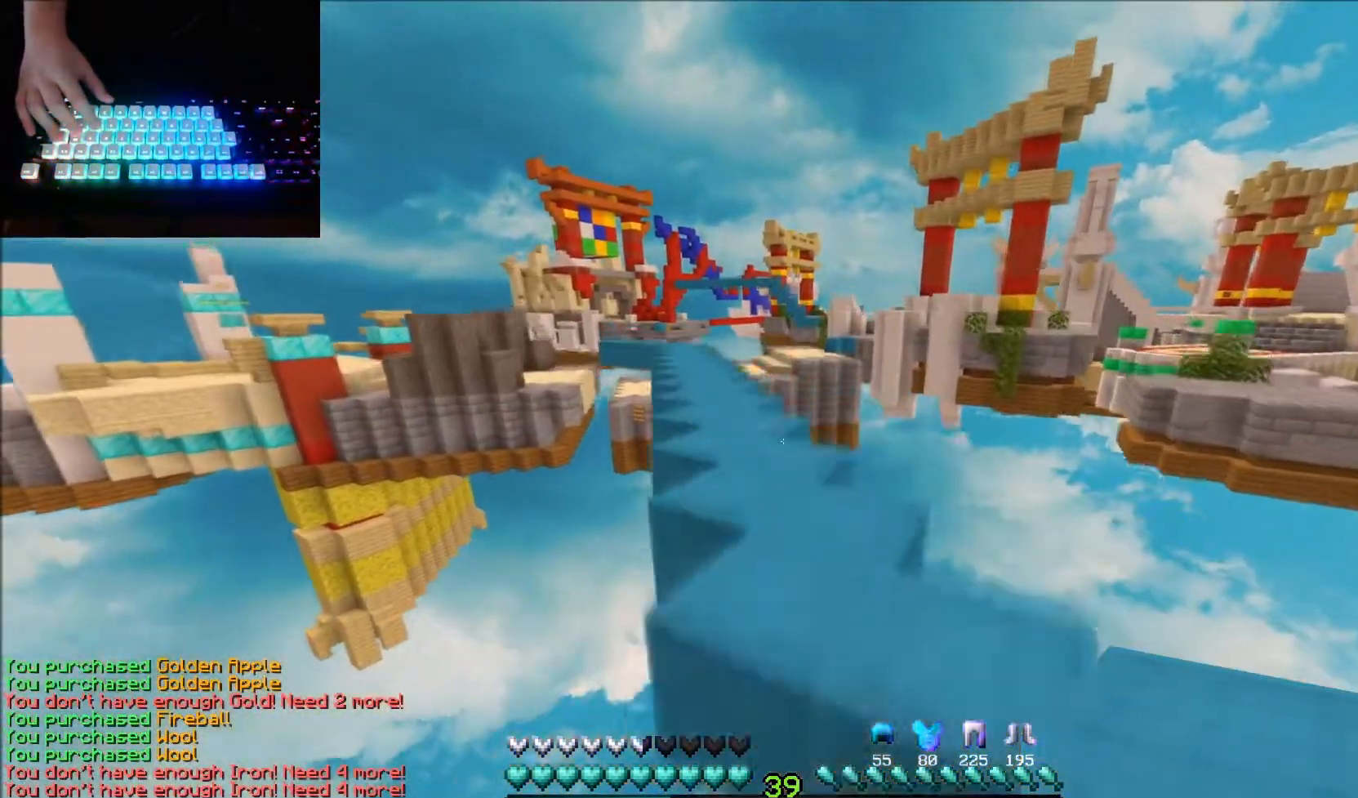
{"keys": ["up"], "mouse": [], "events": []}
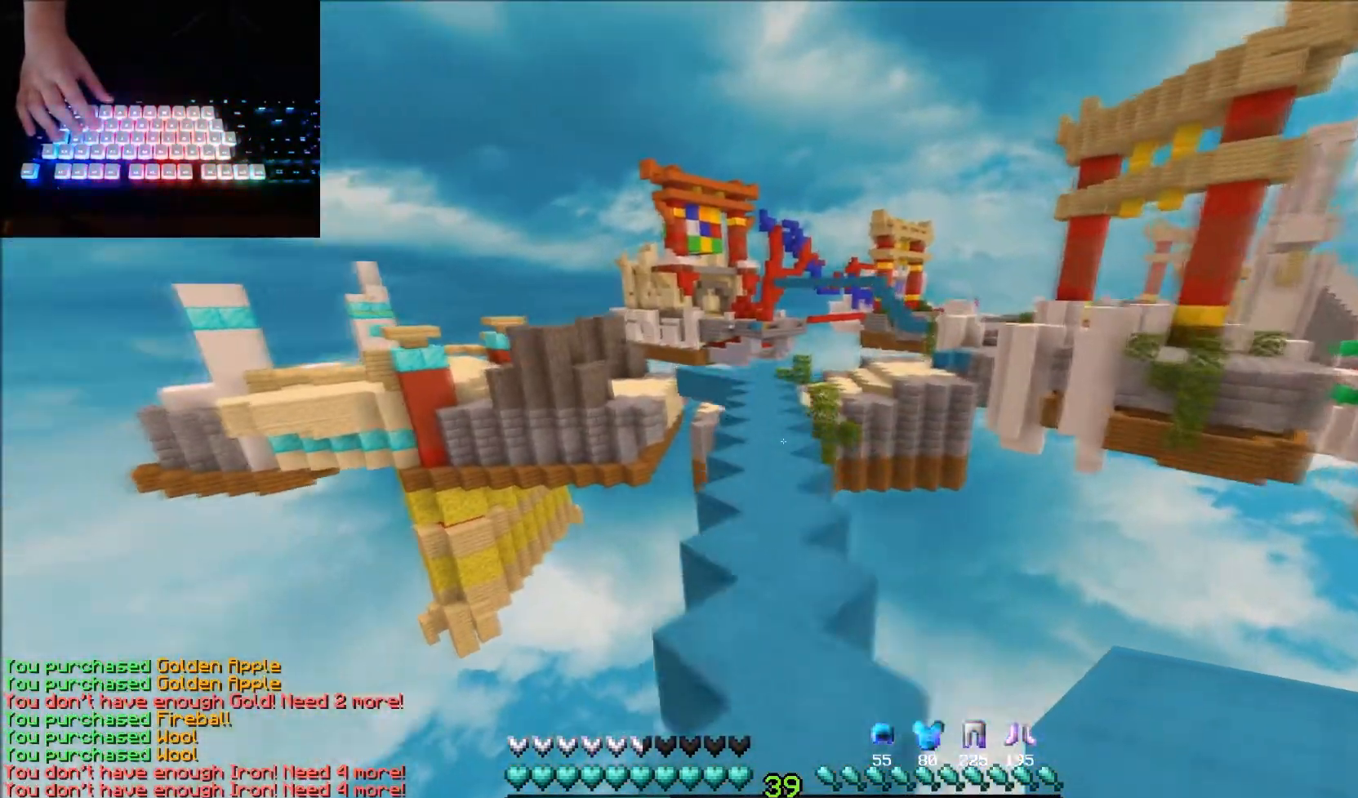
{"keys": ["up"], "mouse": ["left"], "events": [[100, "mouse_left", "down"], [166, "mouse_left", "up"], [233, "mouse_left", "down"], [367, "mouse_left", "up"], [467, "mouse_left", "down"]]}
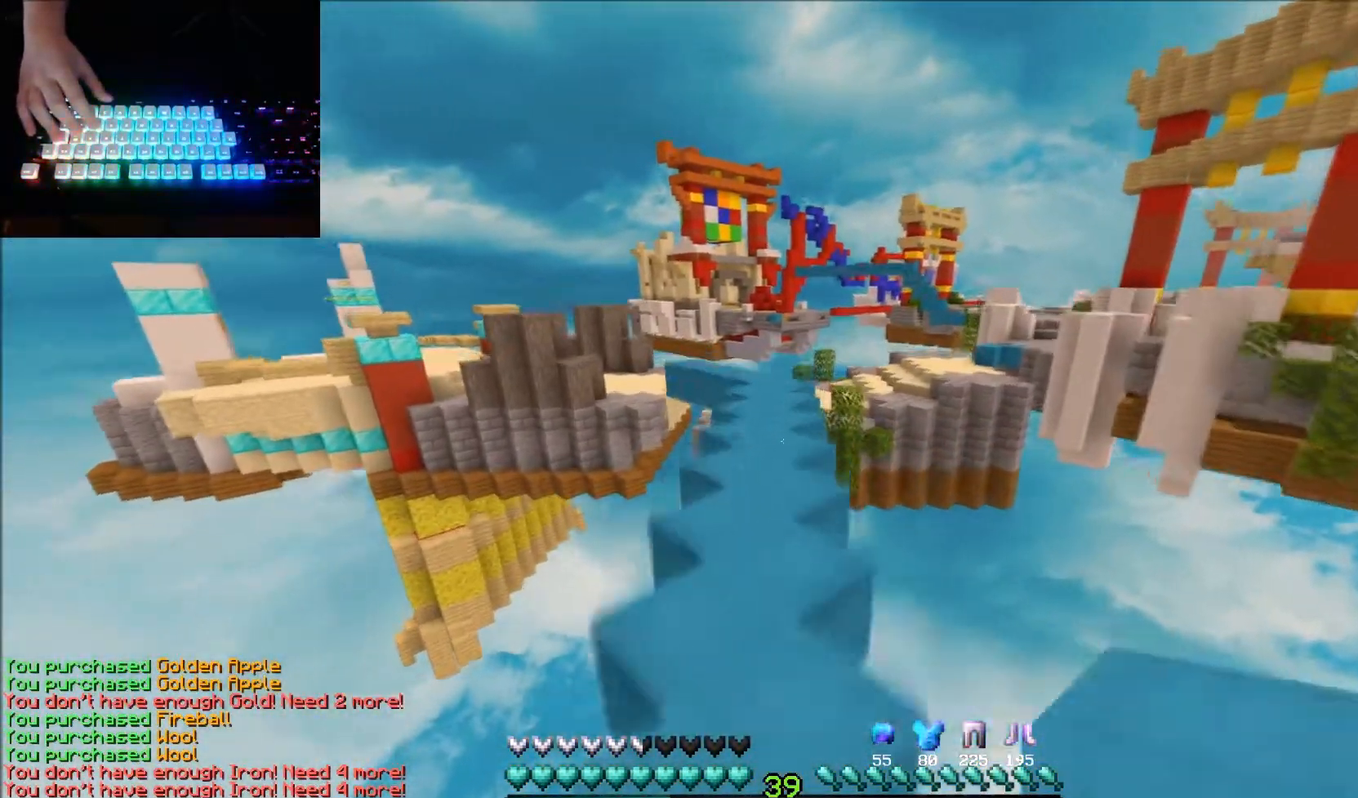
{"keys": ["up"], "mouse": [], "events": [[33, "mouse_left", "up"]]}
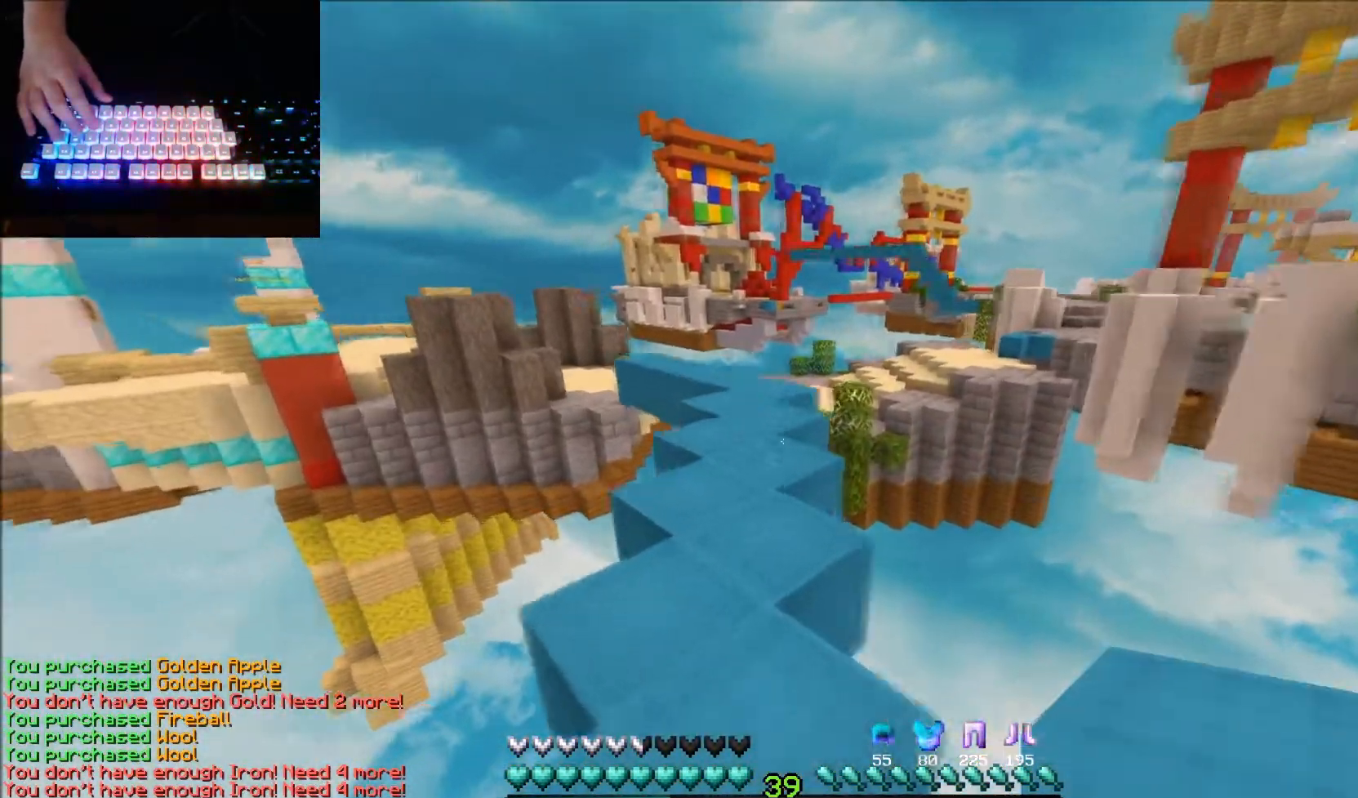
{"keys": ["up"], "mouse": [], "events": []}
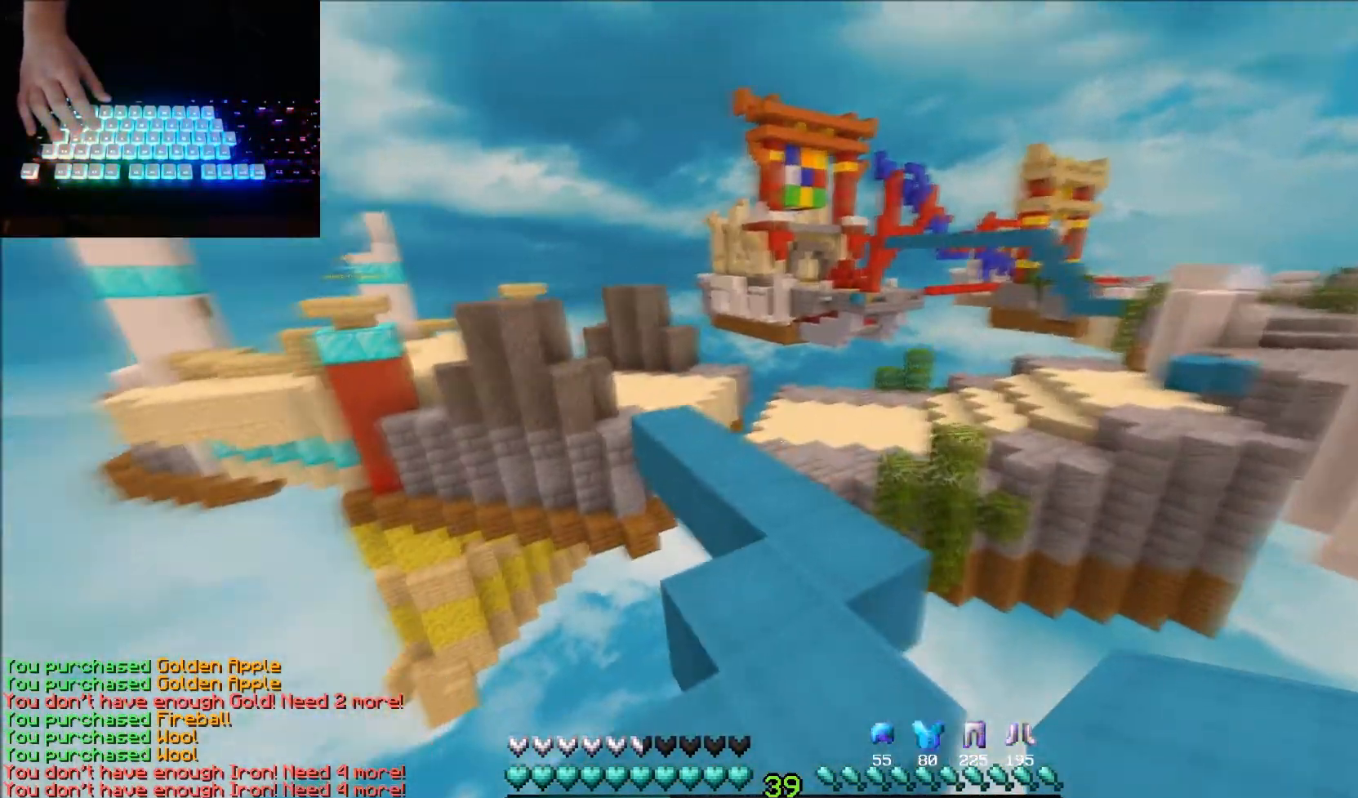
{"keys": ["up"], "mouse": [], "events": []}
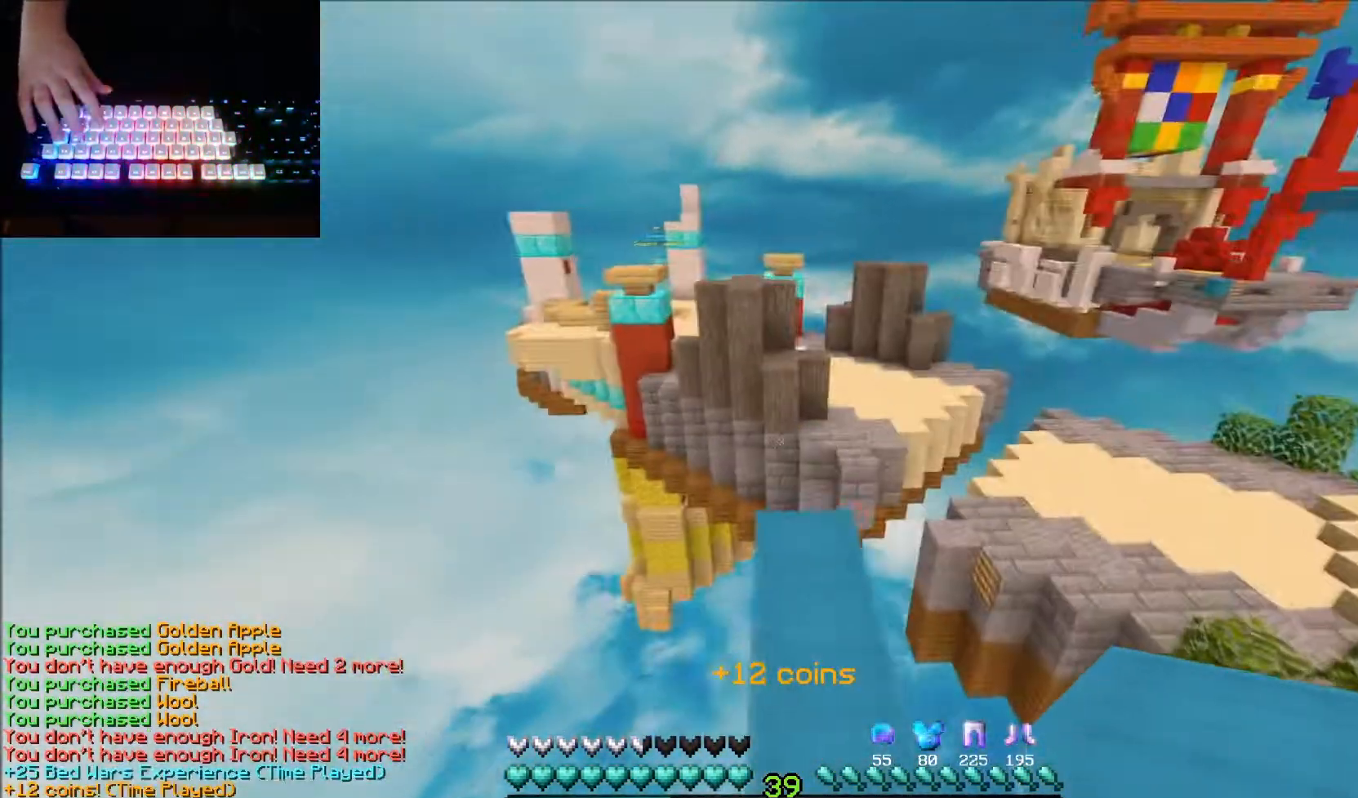
{"keys": [], "mouse": [], "events": [[433, "up", "up"]]}
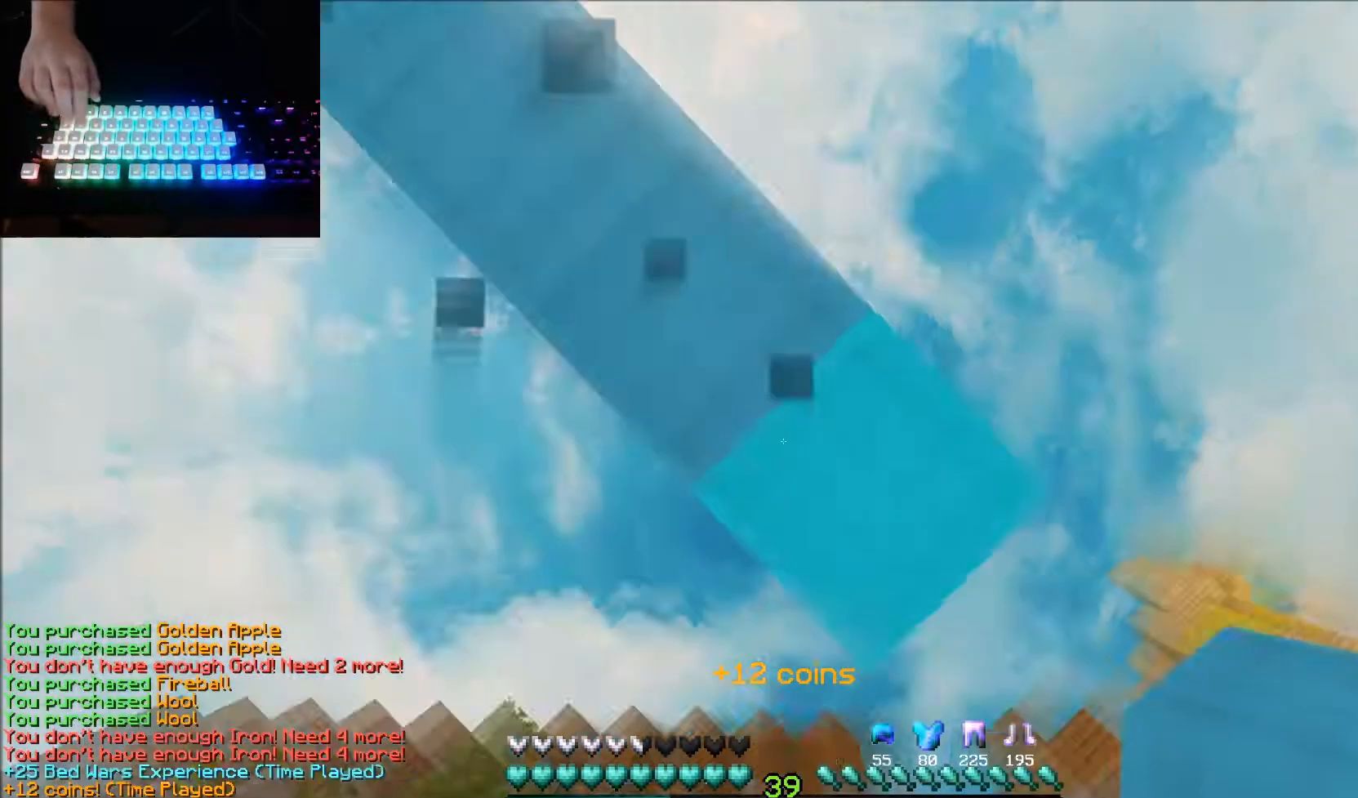
{"keys": ["down", "left"], "mouse": [], "events": [[100, "down", "down"], [134, "left", "down"]]}
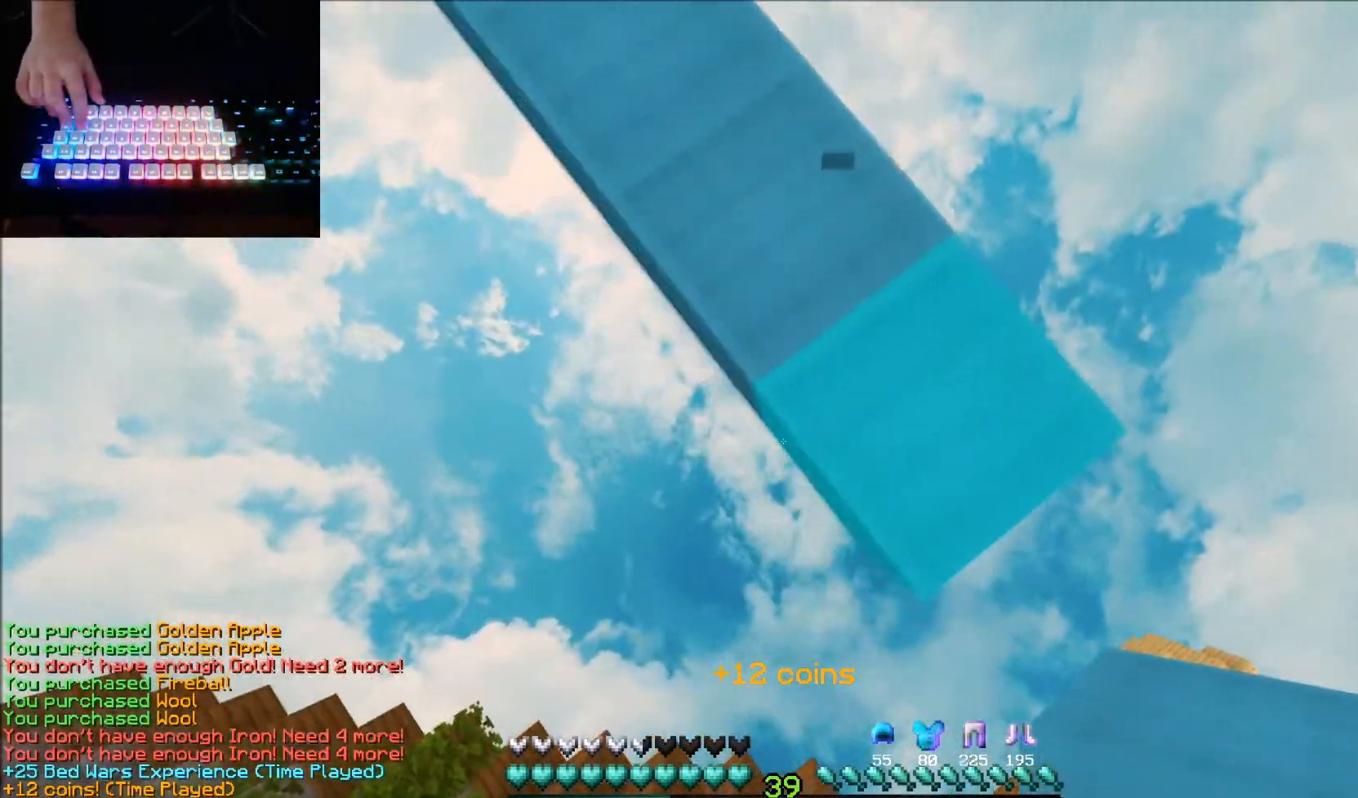
{"keys": ["down", "left"], "mouse": [], "events": [[367, "mouse_right", "down"], [400, "mouse_right", "up"]]}
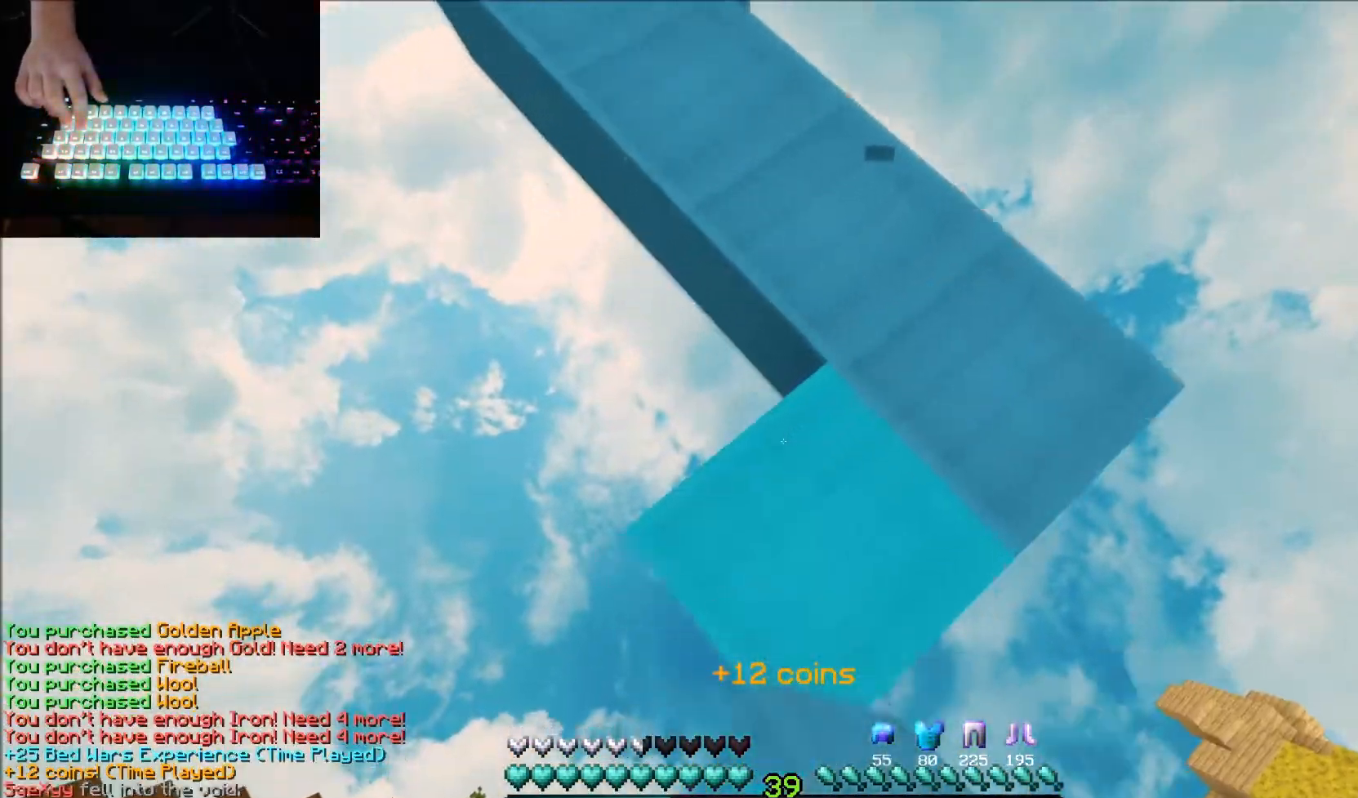
{"keys": ["down", "left"], "mouse": [], "events": [[300, "mouse_right", "down"], [367, "mouse_right", "up"]]}
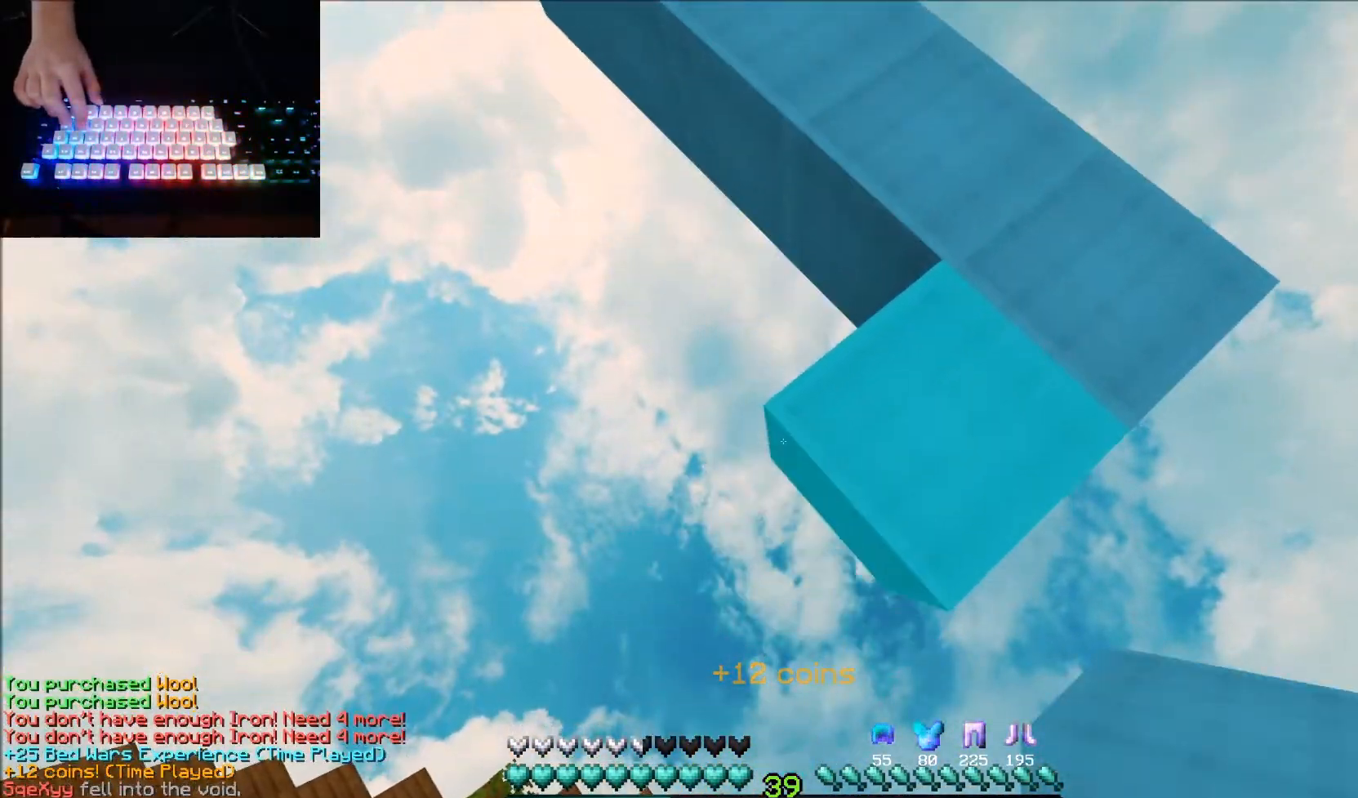
{"keys": ["down", "left"], "mouse": [], "events": [[166, "mouse_right", "down"], [233, "mouse_right", "up"]]}
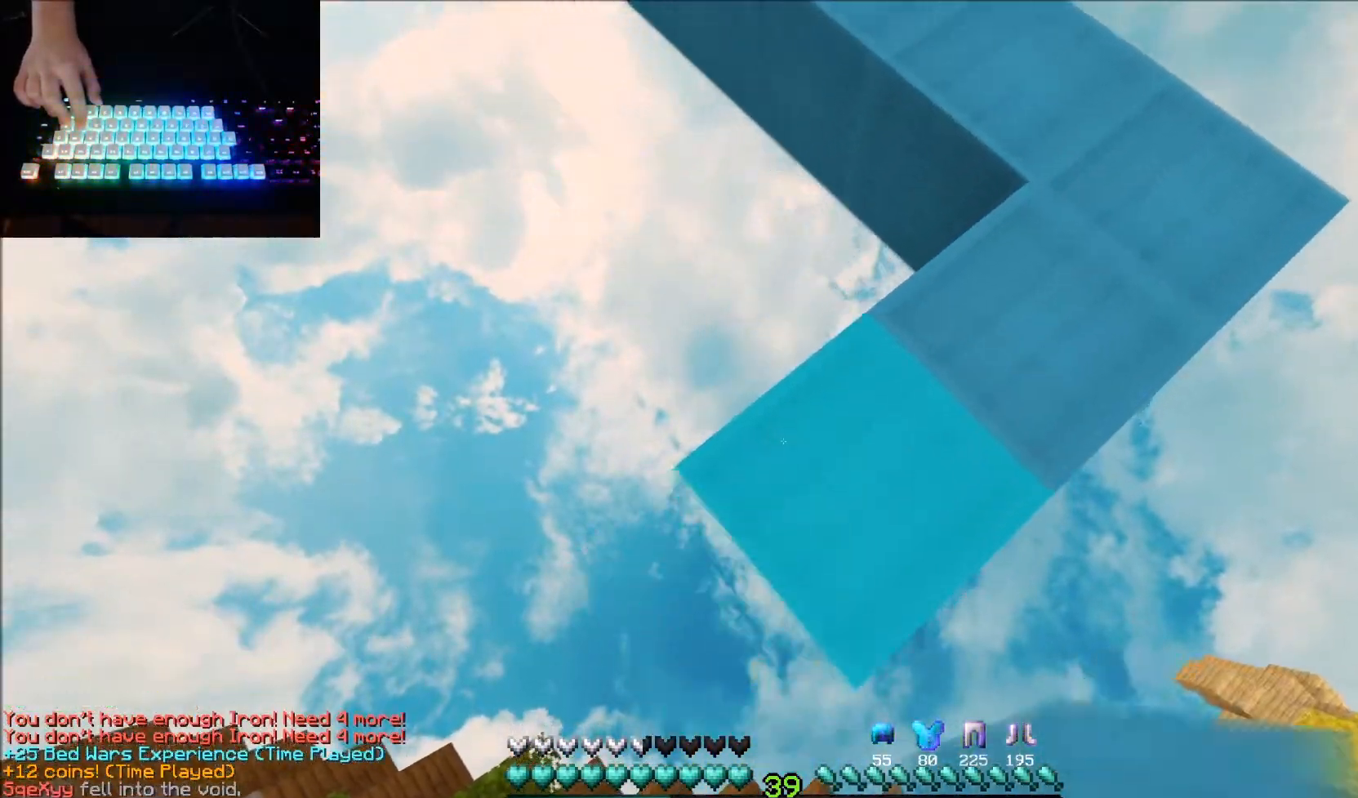
{"keys": [], "mouse": [], "events": [[267, "mouse_right", "down"], [300, "down", "up"], [334, "mouse_right", "up"], [501, "left", "up"]]}
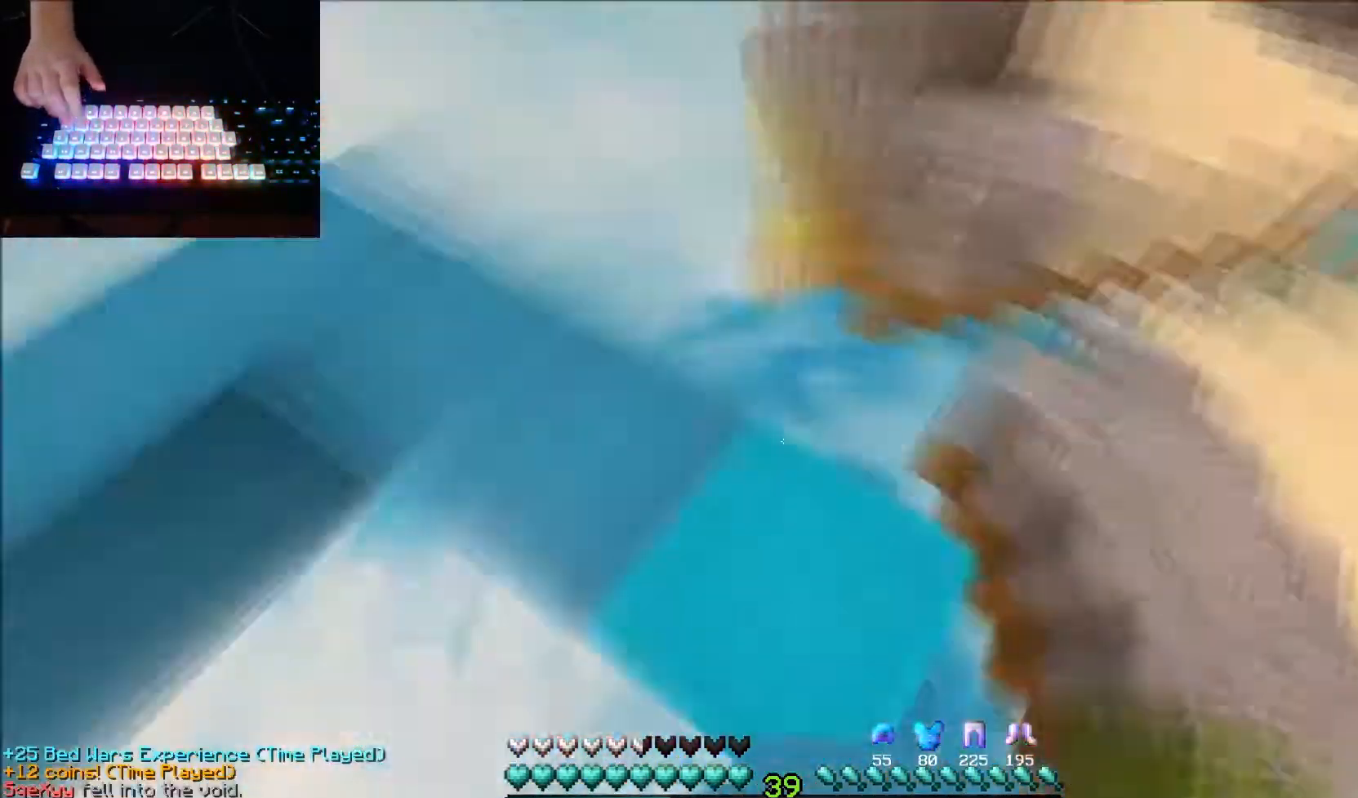
{"keys": ["up"], "mouse": [], "events": [[433, "up", "down"]]}
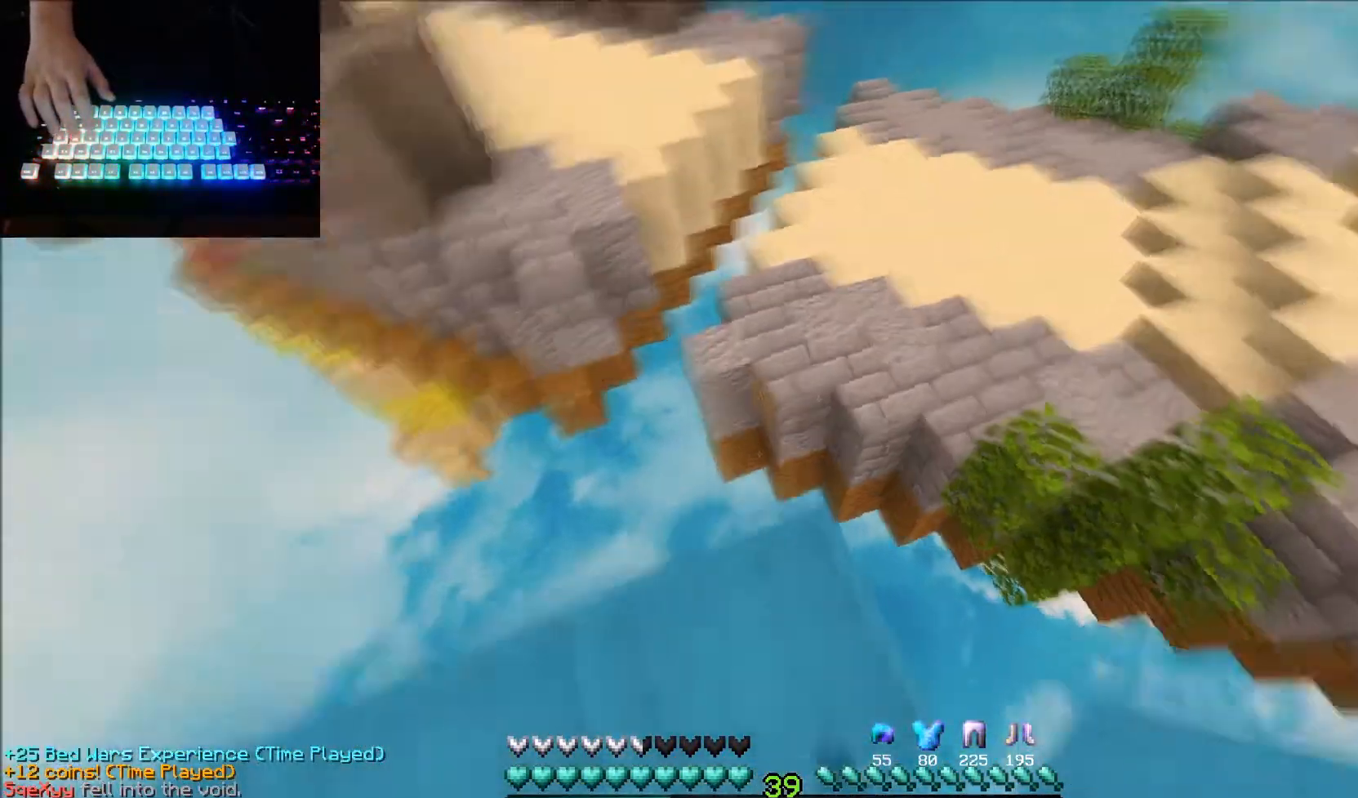
{"keys": ["up"], "mouse": [], "events": [[267, "mouse_left", "down"], [334, "mouse_left", "up"]]}
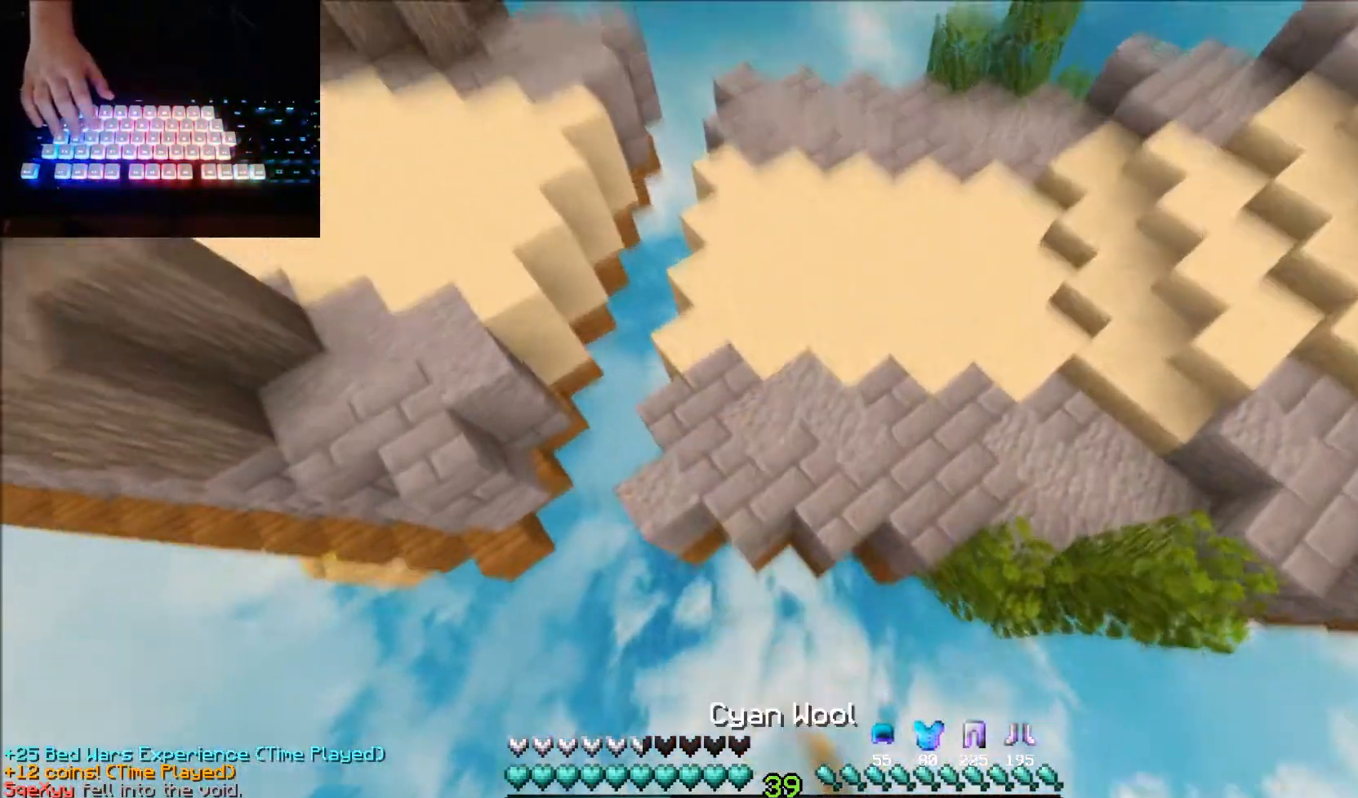
{"keys": ["right", "up"], "mouse": [], "events": [[33, "mouse_right", "down"], [66, "mouse_right", "up"], [300, "mouse_right", "down"], [367, "mouse_right", "up"], [400, "right", "down"]]}
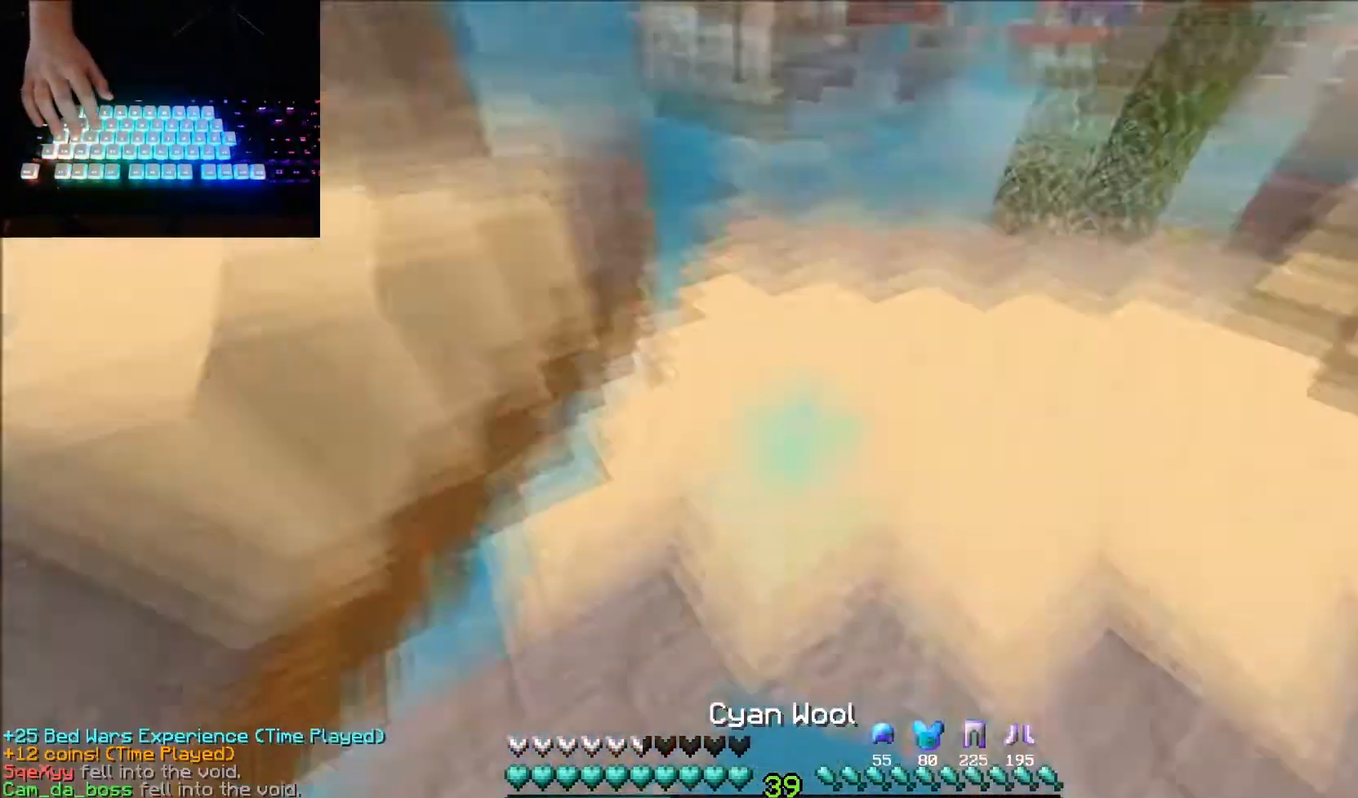
{"keys": ["up"], "mouse": [], "events": [[367, "mouse_left", "down"], [501, "mouse_left", "up"], [501, "right", "up"]]}
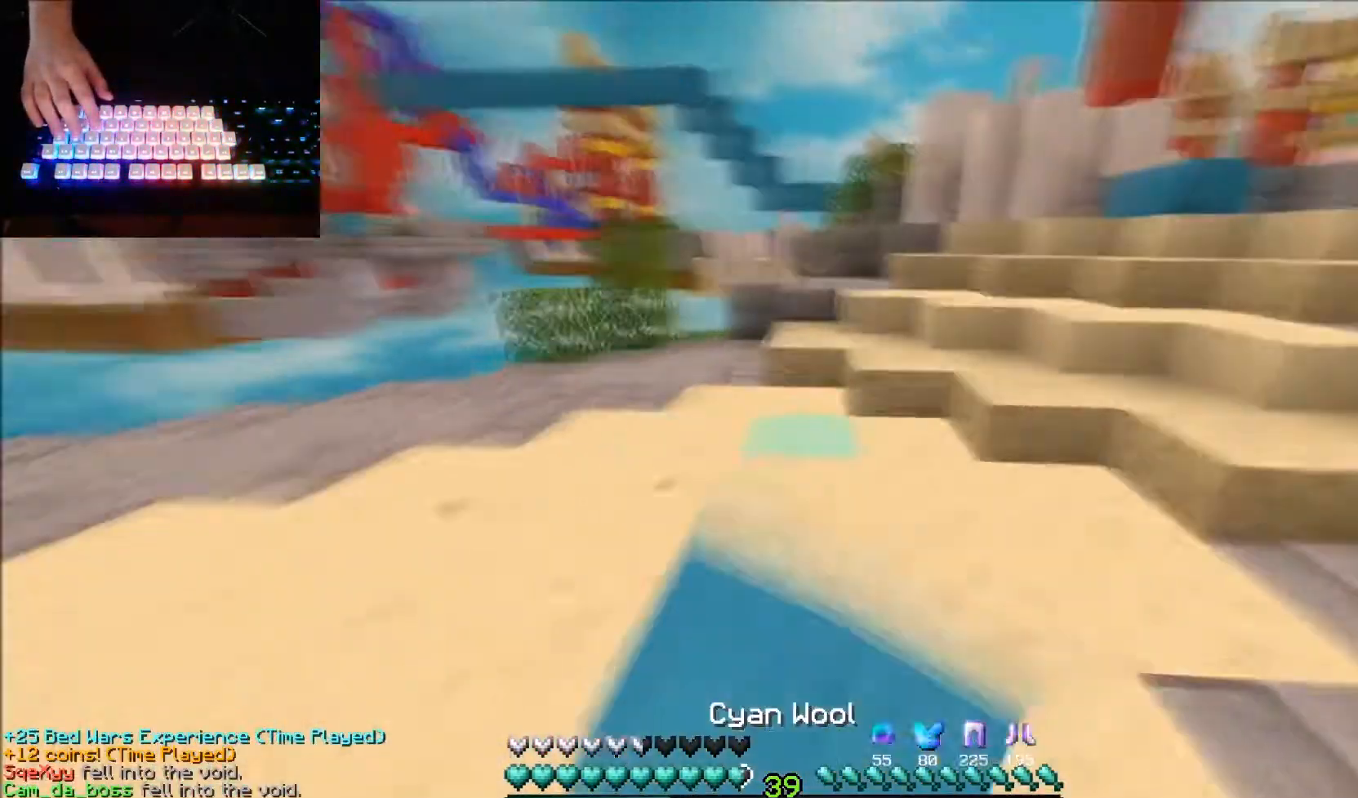
{"keys": ["up"], "mouse": [], "events": [[33, "mouse_left", "down"], [133, "mouse_left", "up"], [233, "mouse_left", "down"], [267, "right", "down"], [300, "mouse_left", "up"], [467, "right", "up"]]}
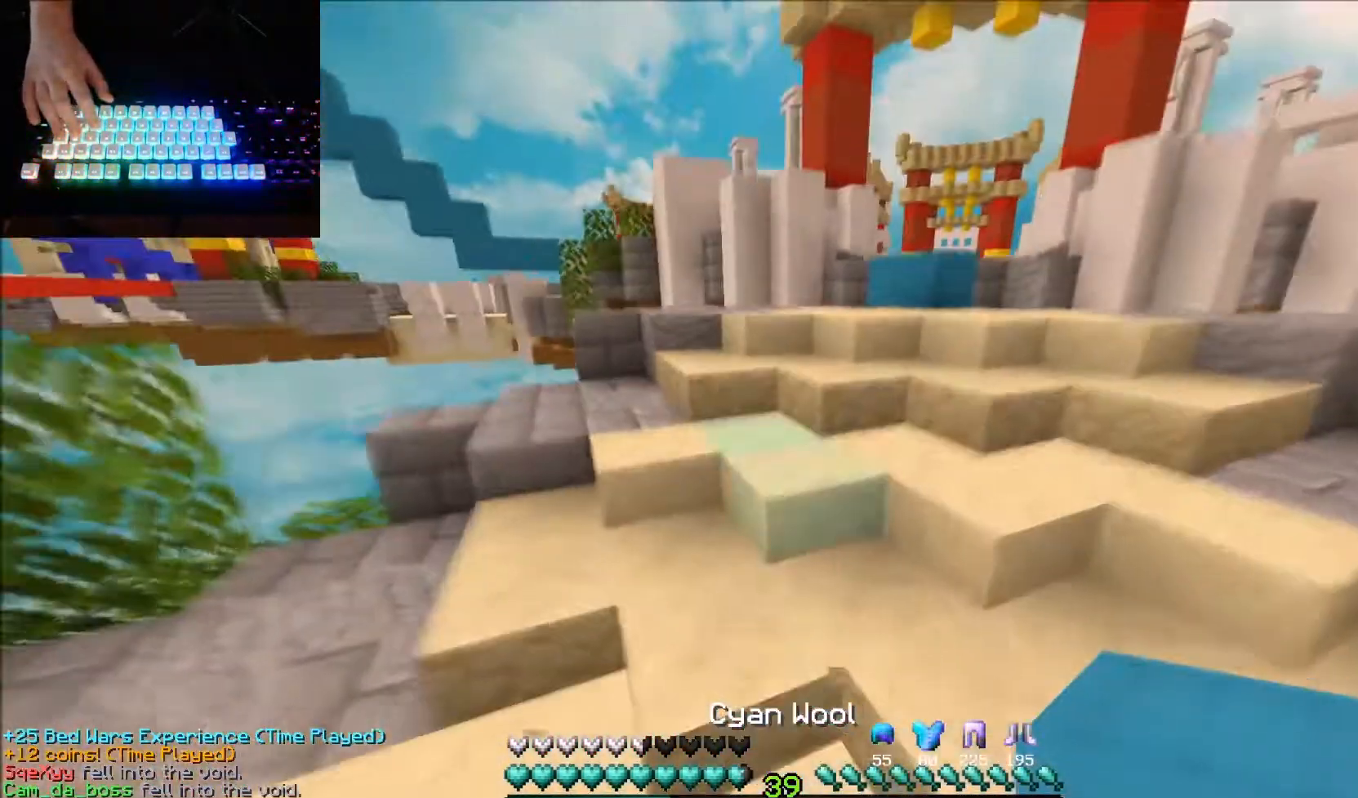
{"keys": ["up"], "mouse": ["left"], "events": [[334, "mouse_left", "down"], [400, "mouse_left", "up"], [501, "mouse_left", "down"]]}
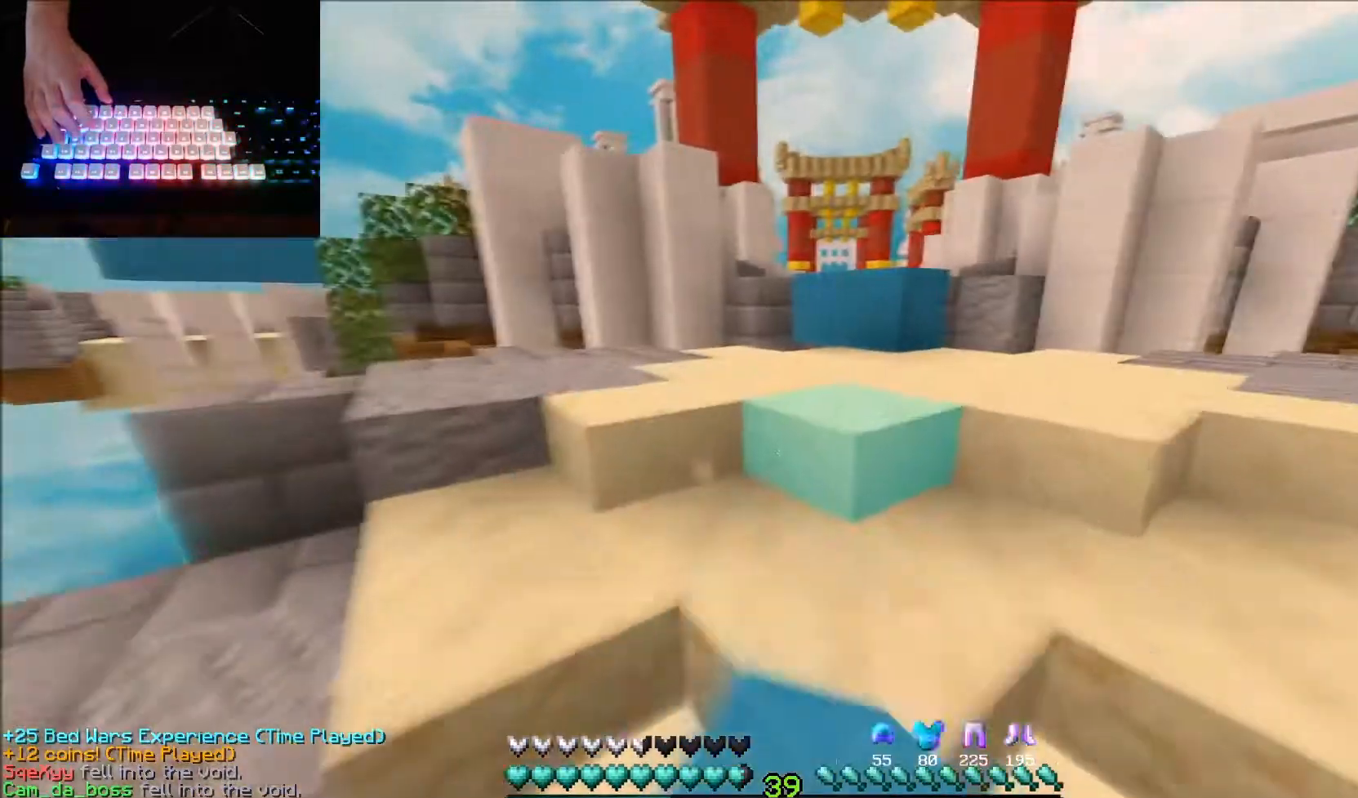
{"keys": ["up"], "mouse": [], "events": [[100, "mouse_left", "up"], [233, "mouse_left", "down"], [266, "mouse_left", "up"]]}
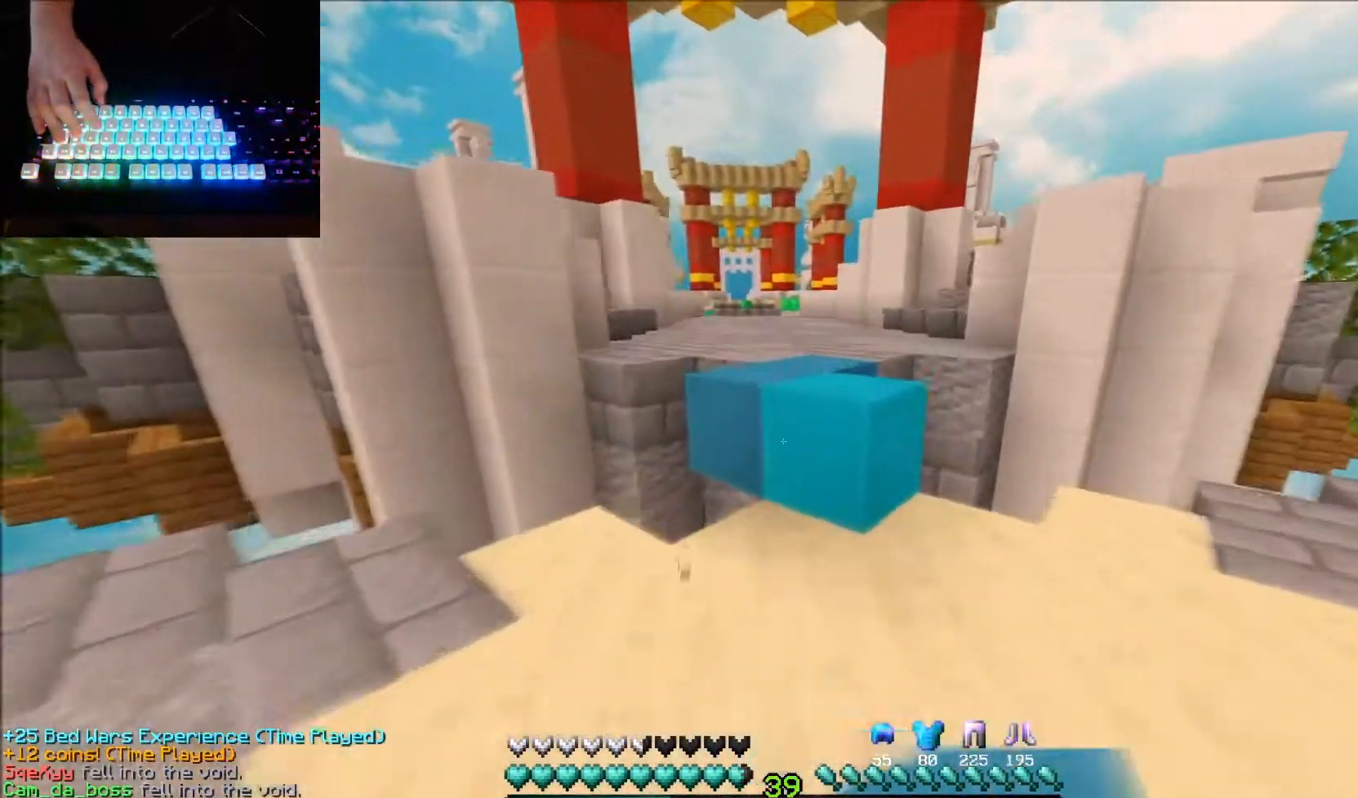
{"keys": ["up"], "mouse": [], "events": []}
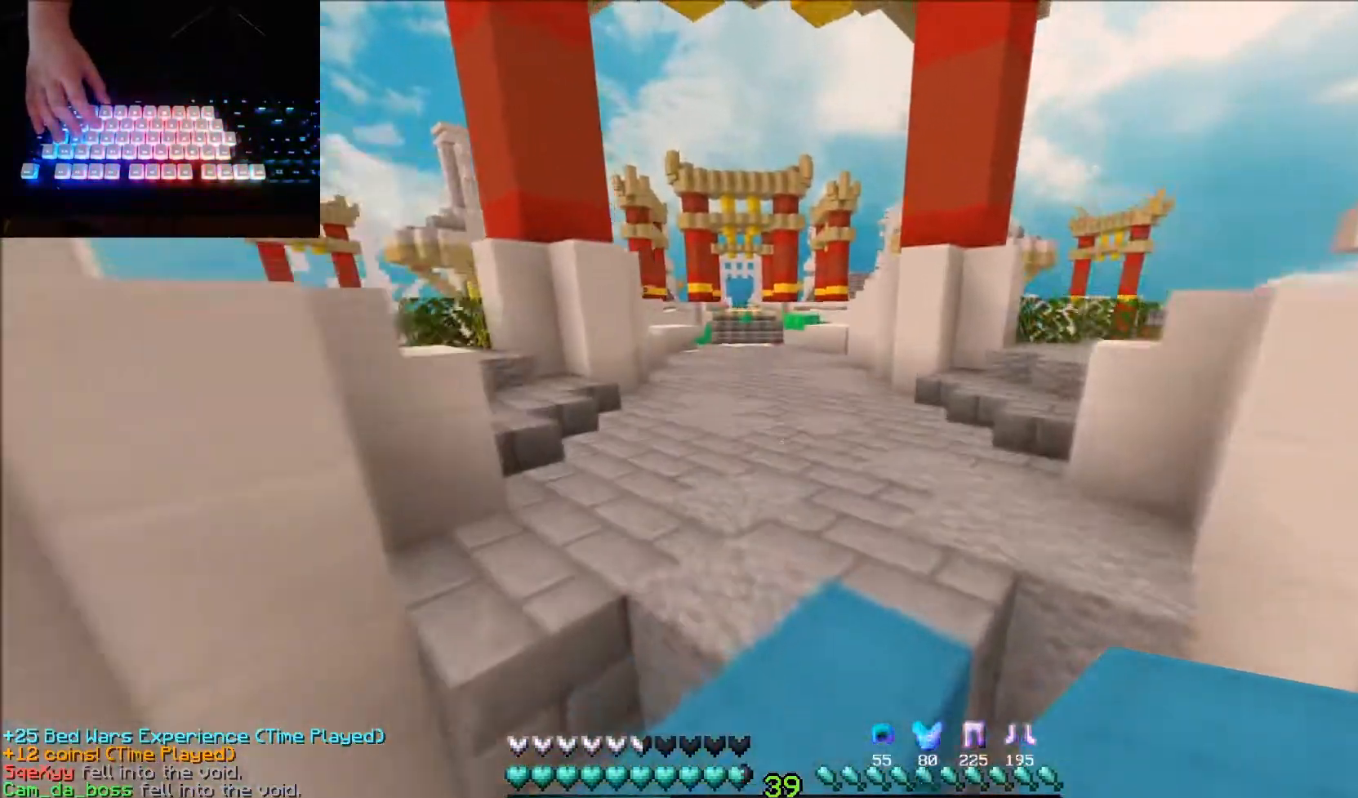
{"keys": ["up"], "mouse": ["left"], "events": [[100, "mouse_left", "down"], [233, "mouse_left", "up"], [300, "mouse_left", "down"], [400, "mouse_left", "up"], [500, "mouse_left", "down"]]}